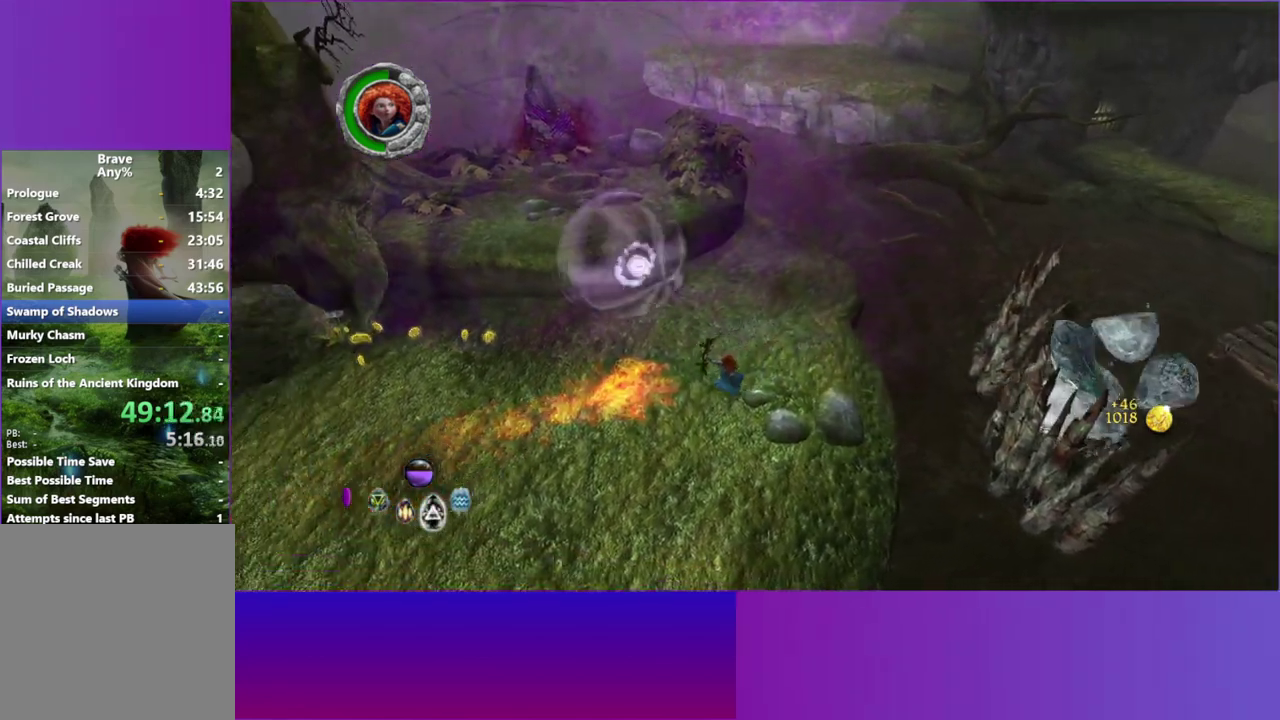
Gameplay with a controller (Xbox layout); each line is a JSON object with the inputs held at the frame after it. "events" lists button and stick changes between this image and that frame as [ms after this image, input, new state], when the widget could be followed in between. This overlay highlights the sticks when they move; stick clicks (L3 R3) are not distinguishable. Not read: HOME L3 R3.
{"buttons": [], "left_stick": "down-left", "right_stick": "up-right"}
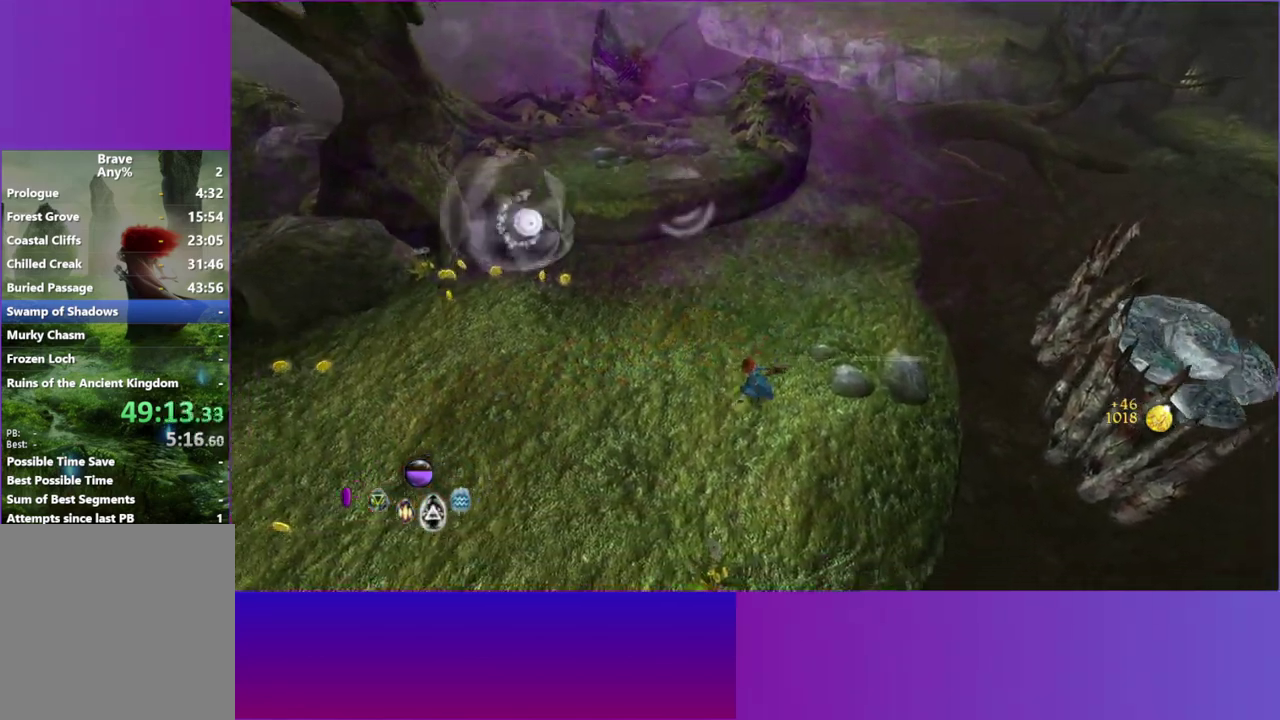
{"buttons": [], "left_stick": "down-left", "right_stick": "right"}
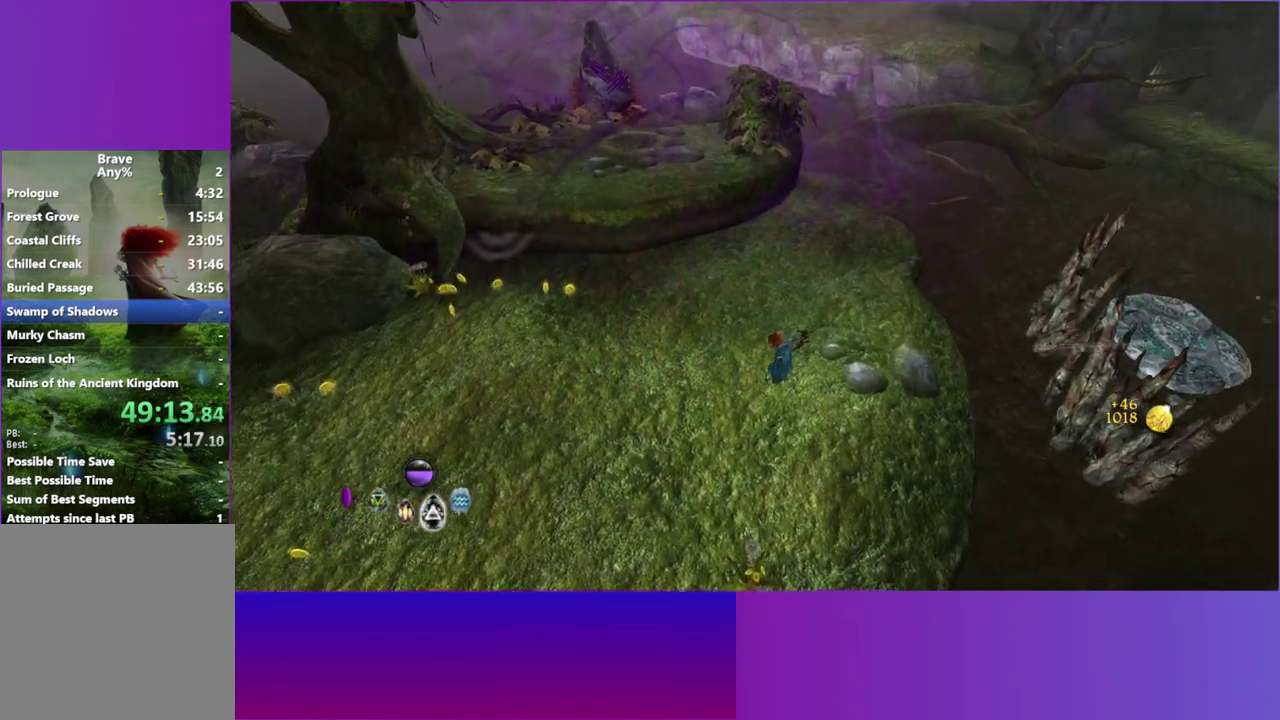
{"buttons": [], "left_stick": "down-left", "right_stick": "center", "events": [[33, "left_stick", "center"], [100, "right_stick", "center"], [167, "left_stick", "down-left"], [183, "right_stick", "left"], [350, "right_stick", "center"]]}
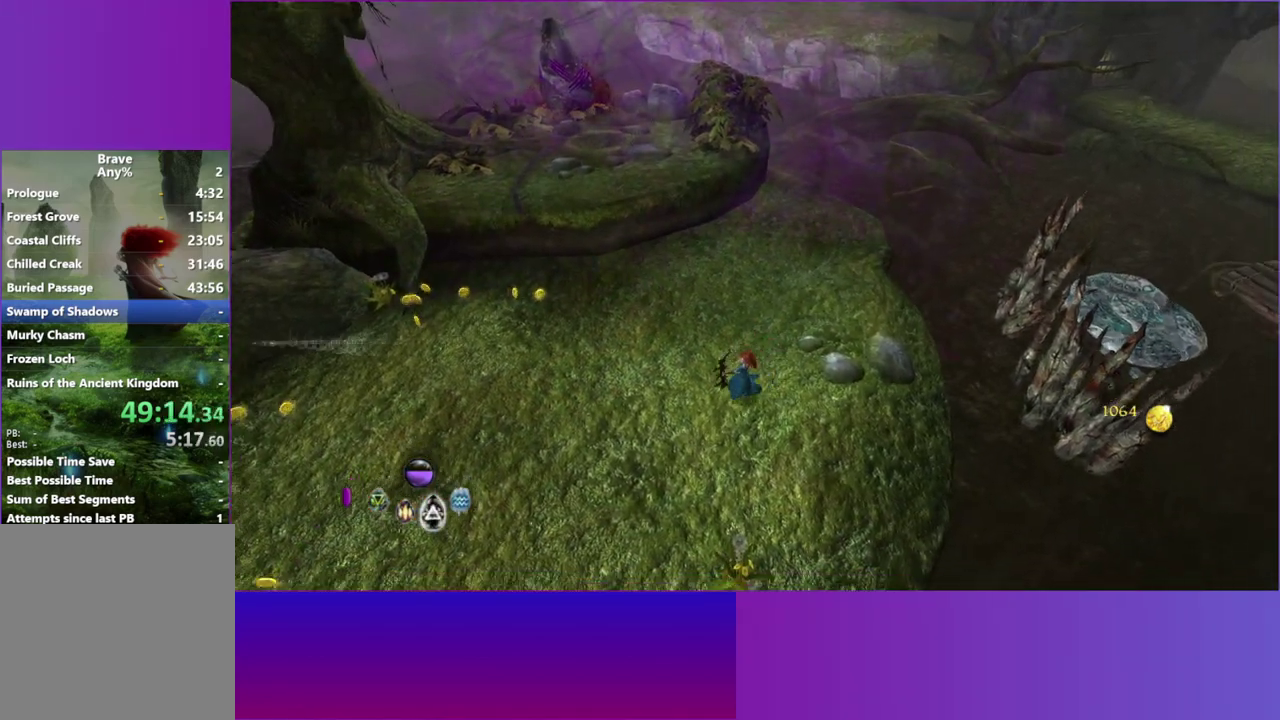
{"buttons": [], "left_stick": "down-left", "right_stick": "left"}
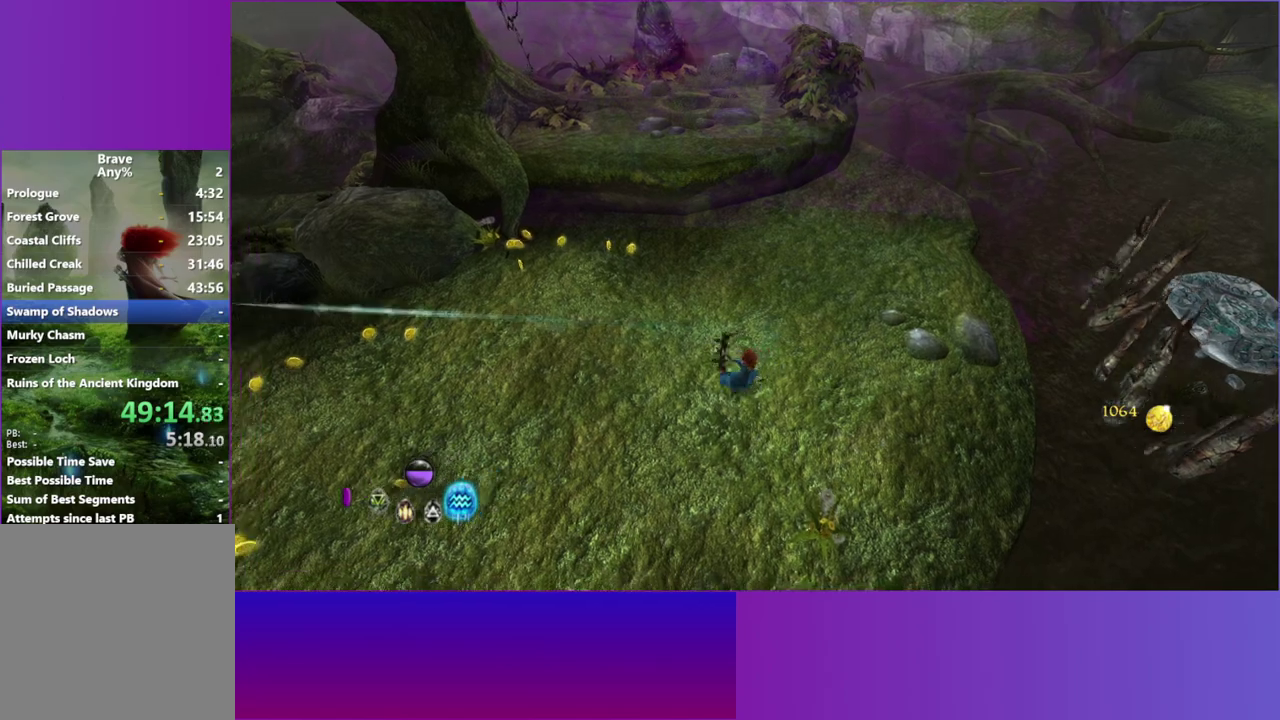
{"buttons": [], "left_stick": "up-right", "right_stick": "right"}